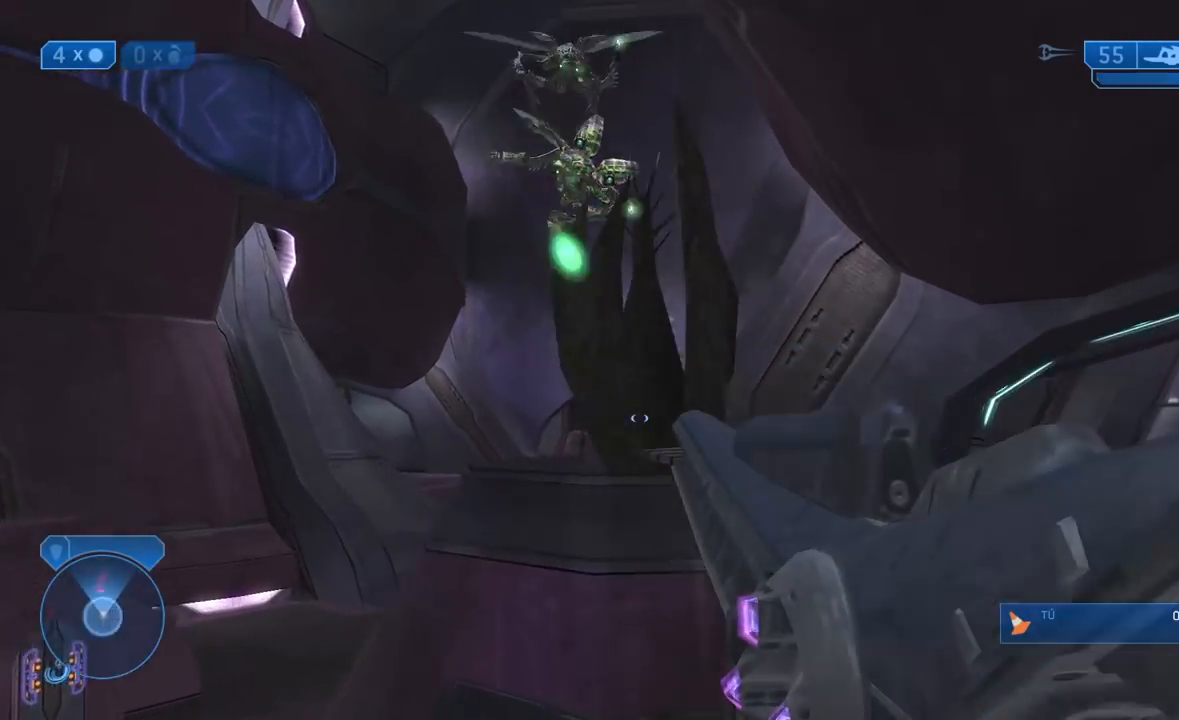
Gameplay with a controller (Xbox layout); each line is a JSON object with the inputs held at the frame after it. "events" lists button and stick changes between this image and that frame as [ms after this image, input, new state], when the widget could be followed in between.
{"buttons": [], "left_stick": "up-right", "right_stick": "center", "events": [[383, "Y", "down"], [483, "Y", "up"]]}
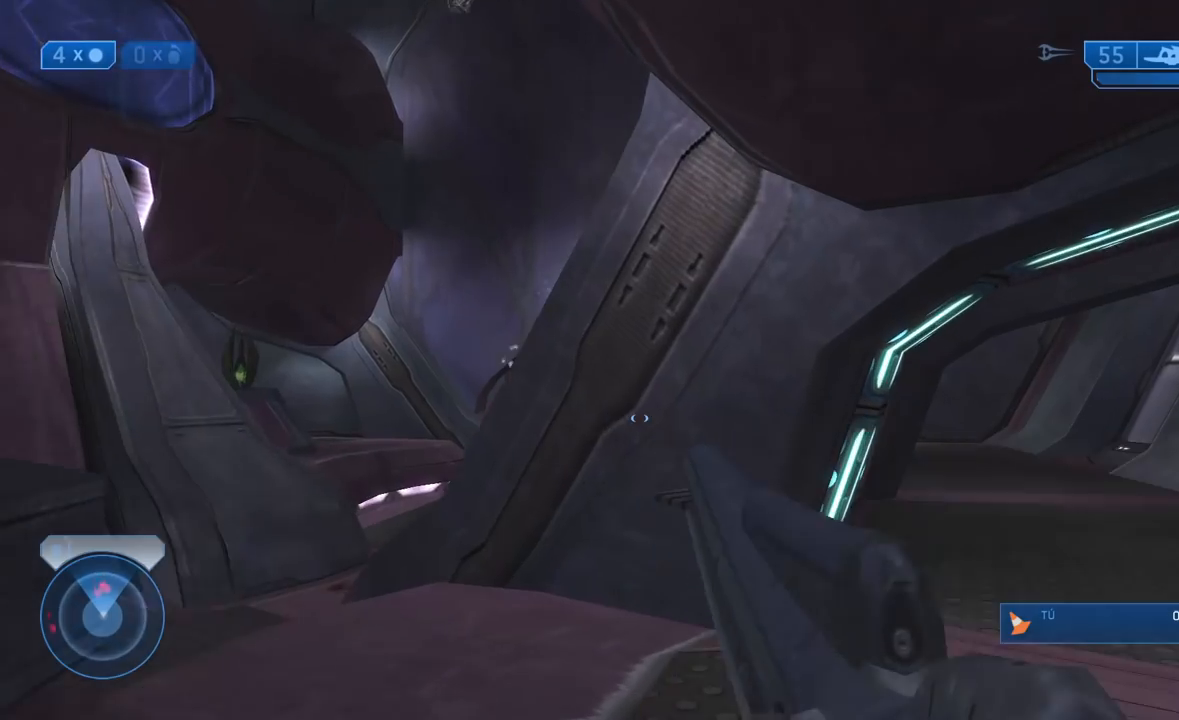
{"buttons": [], "left_stick": "up-right", "right_stick": "center", "events": [[117, "right_stick", "right"], [217, "right_stick", "center"]]}
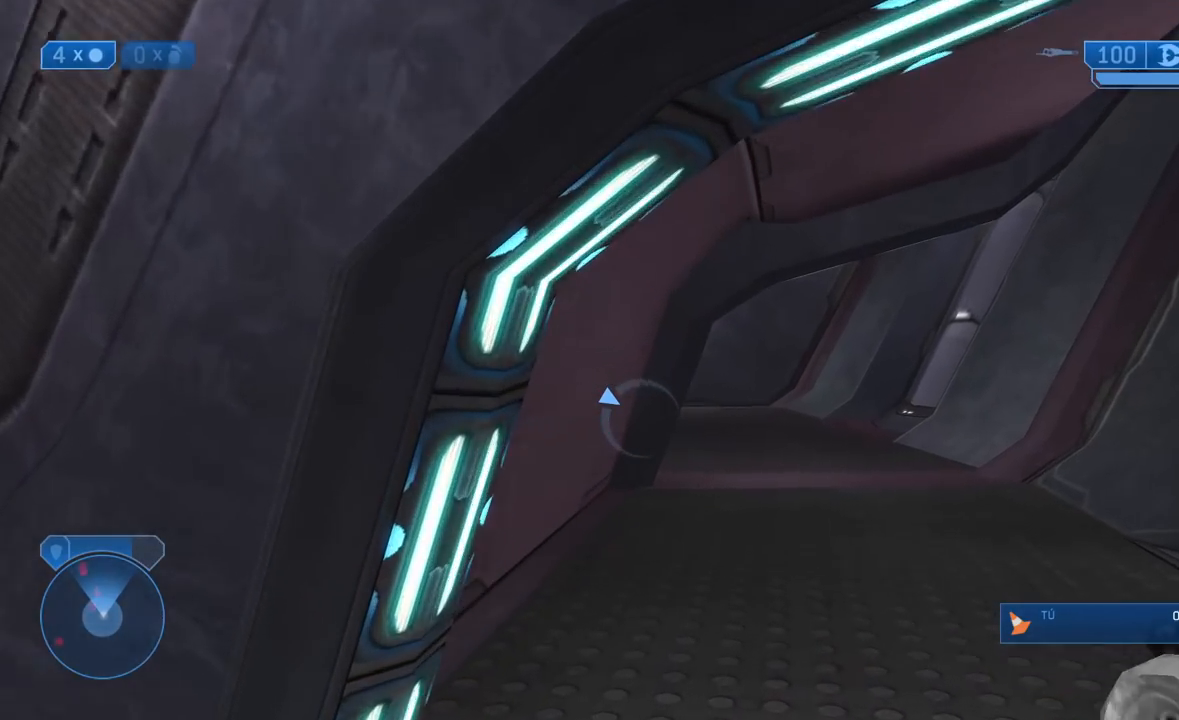
{"buttons": [], "left_stick": "up", "right_stick": "center", "events": [[100, "left_stick", "up"]]}
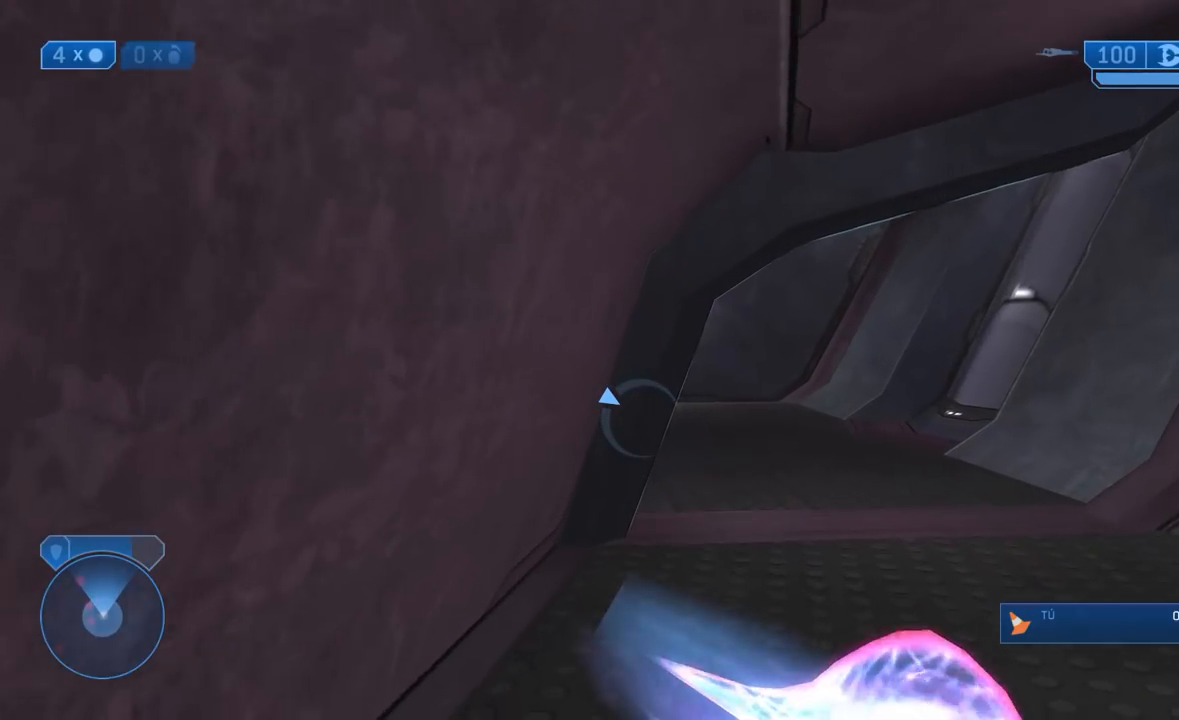
{"buttons": [], "left_stick": "up", "right_stick": "center", "events": []}
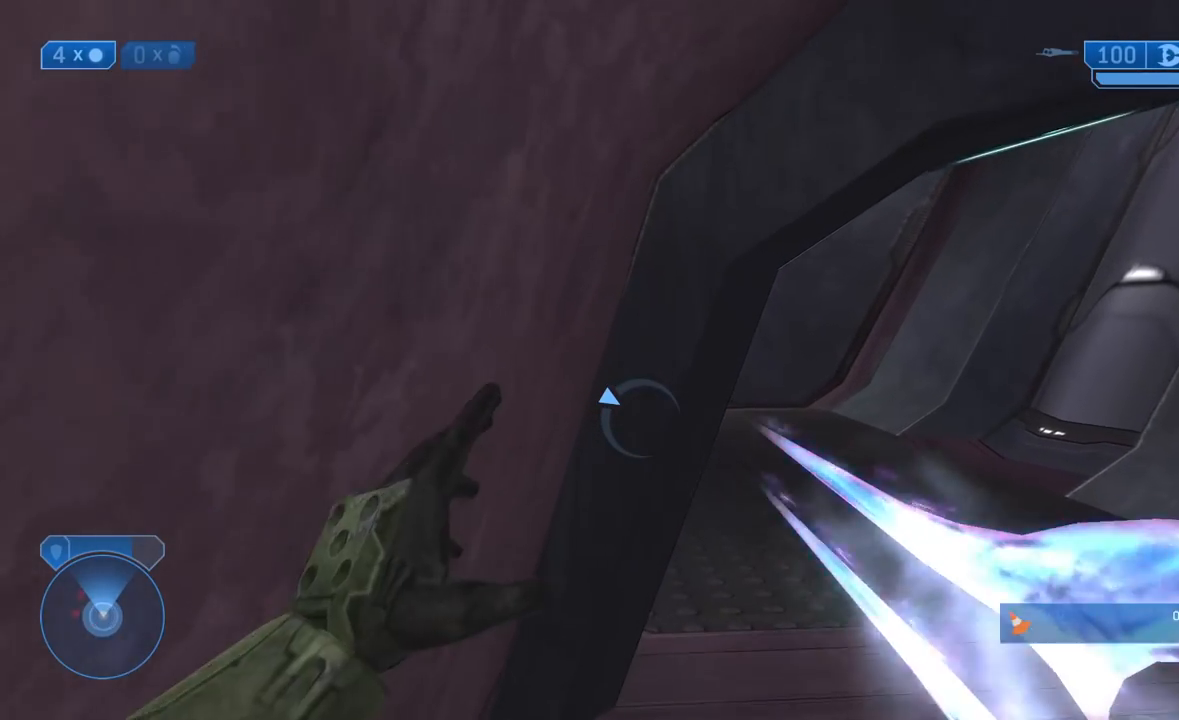
{"buttons": [], "left_stick": "center", "right_stick": "center", "events": [[300, "left_stick", "center"]]}
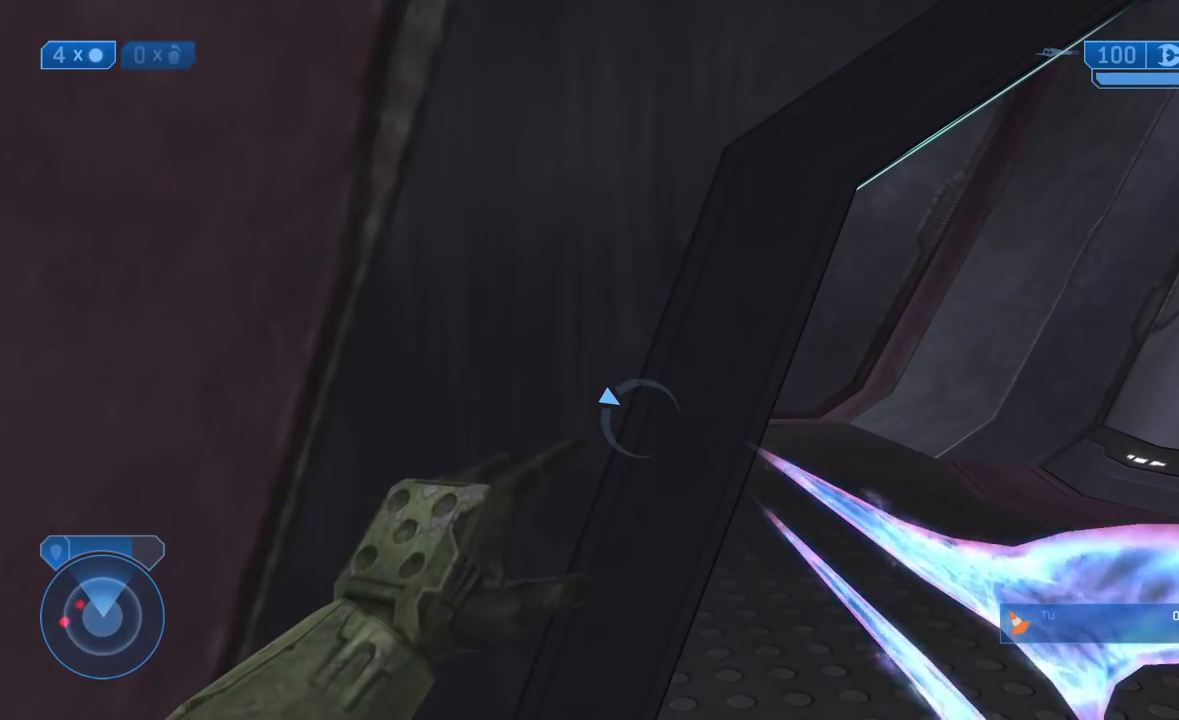
{"buttons": ["L3"], "left_stick": "center", "right_stick": "center", "events": [[367, "L3", "down"]]}
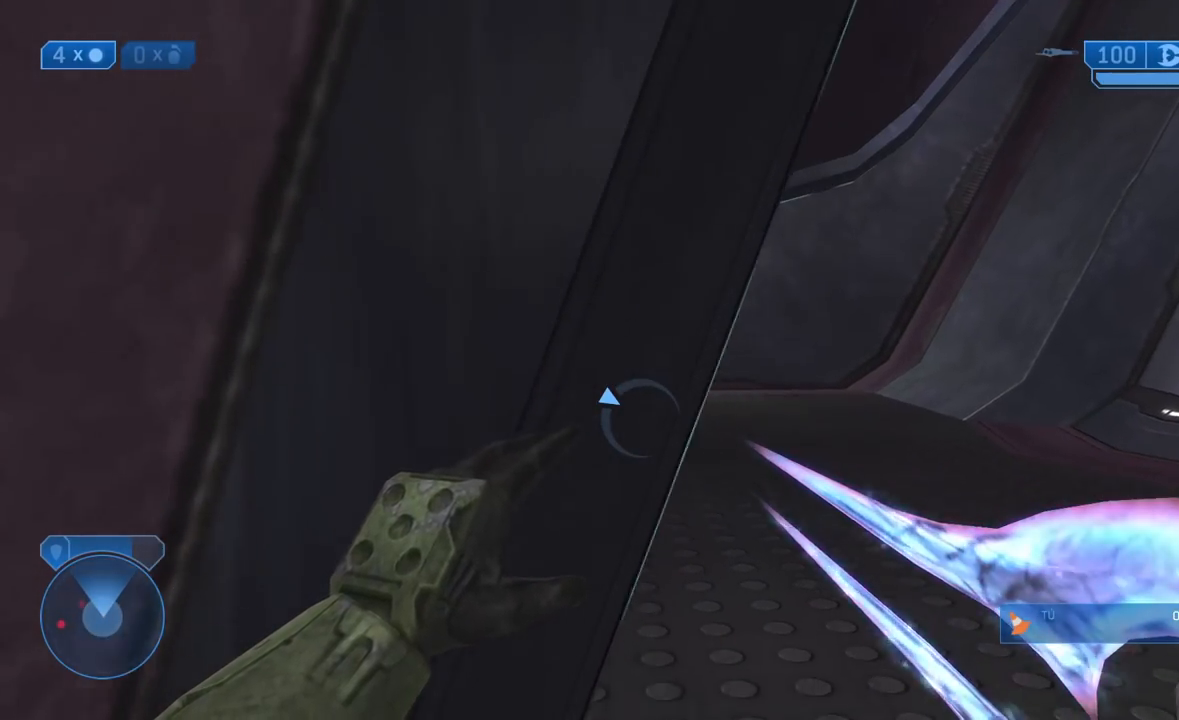
{"buttons": [], "left_stick": "center", "right_stick": "right", "events": [[83, "right_stick", "right"], [167, "L3", "up"]]}
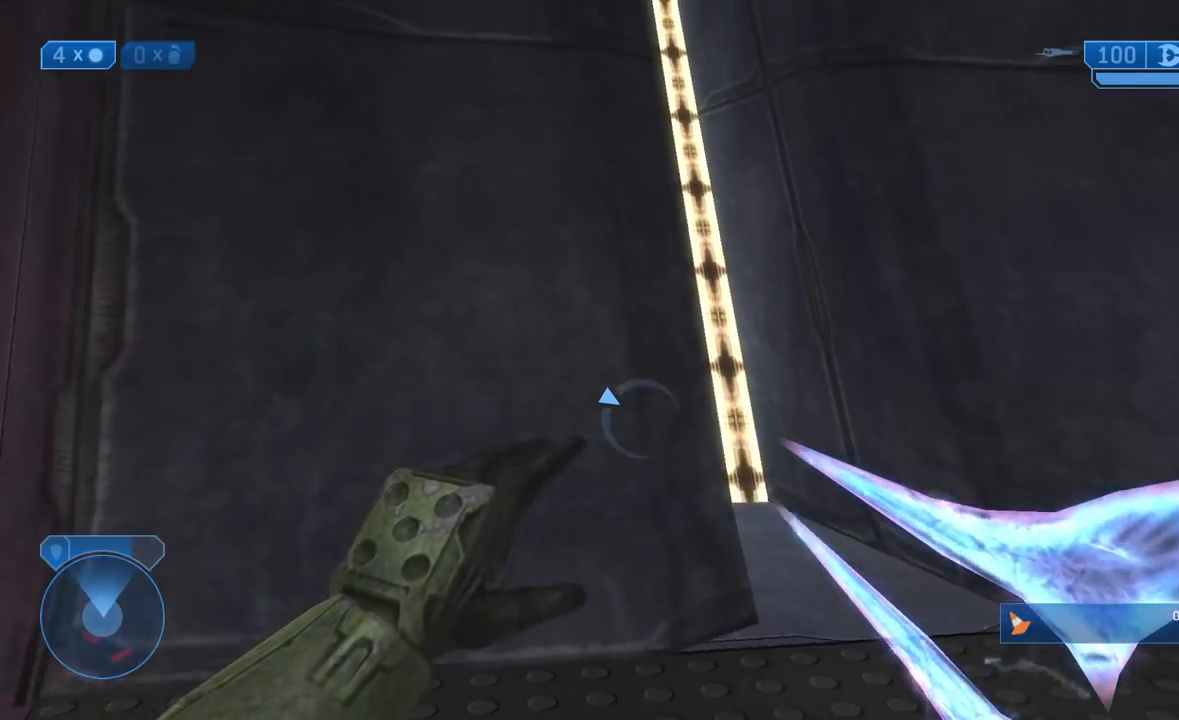
{"buttons": [], "left_stick": "center", "right_stick": "center", "events": [[183, "L3", "down"], [250, "right_stick", "center"], [300, "L3", "up"], [417, "L3", "down"], [500, "L3", "up"]]}
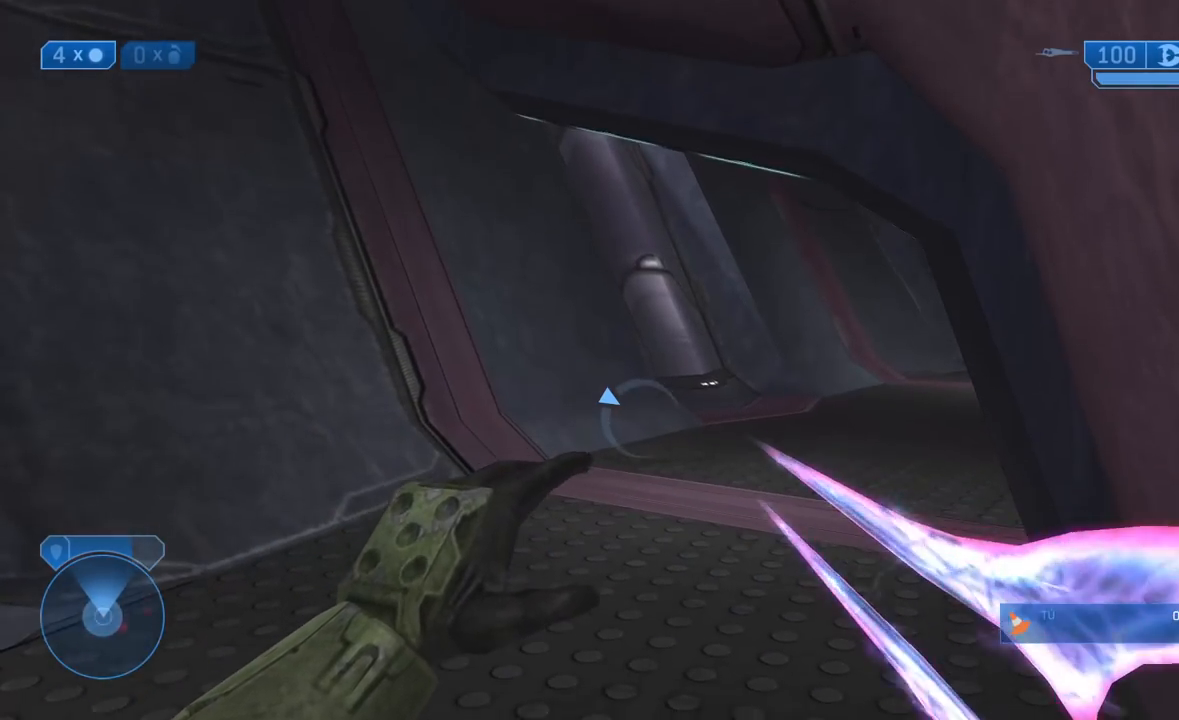
{"buttons": ["L3"], "left_stick": "center", "right_stick": "left", "events": [[133, "L3", "down"], [167, "right_stick", "left"]]}
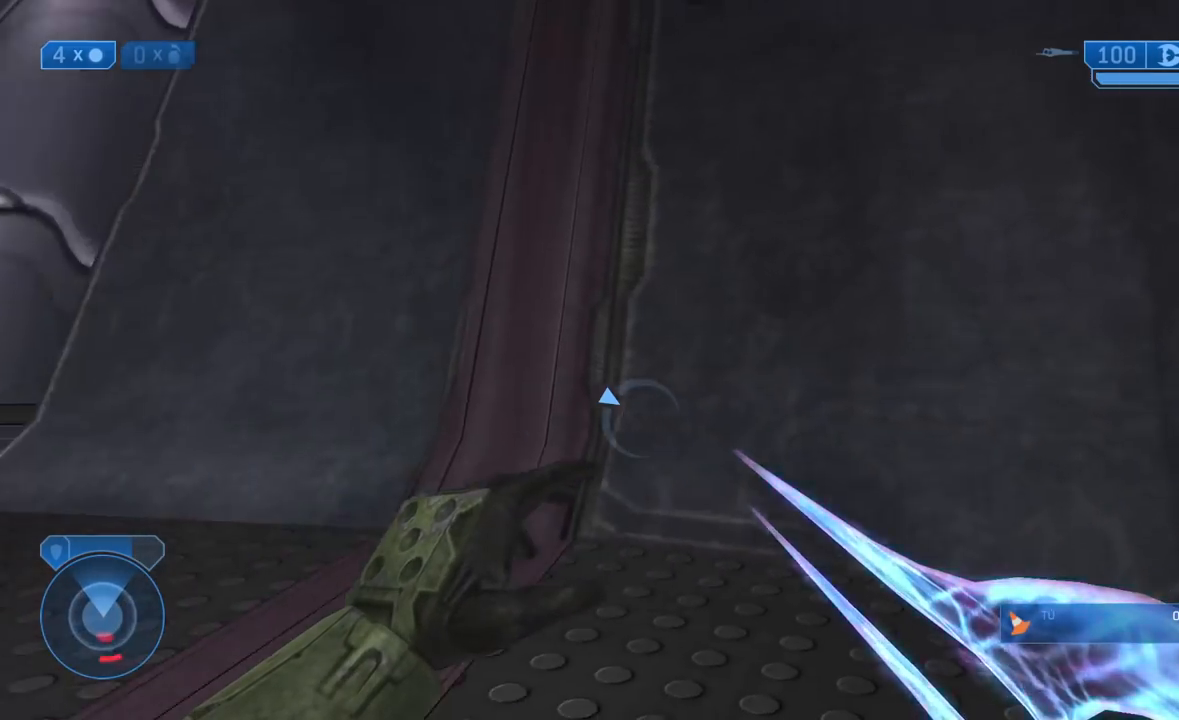
{"buttons": [], "left_stick": "center", "right_stick": "center", "events": [[50, "L3", "up"], [117, "right_stick", "center"], [250, "L3", "down"], [450, "L3", "up"]]}
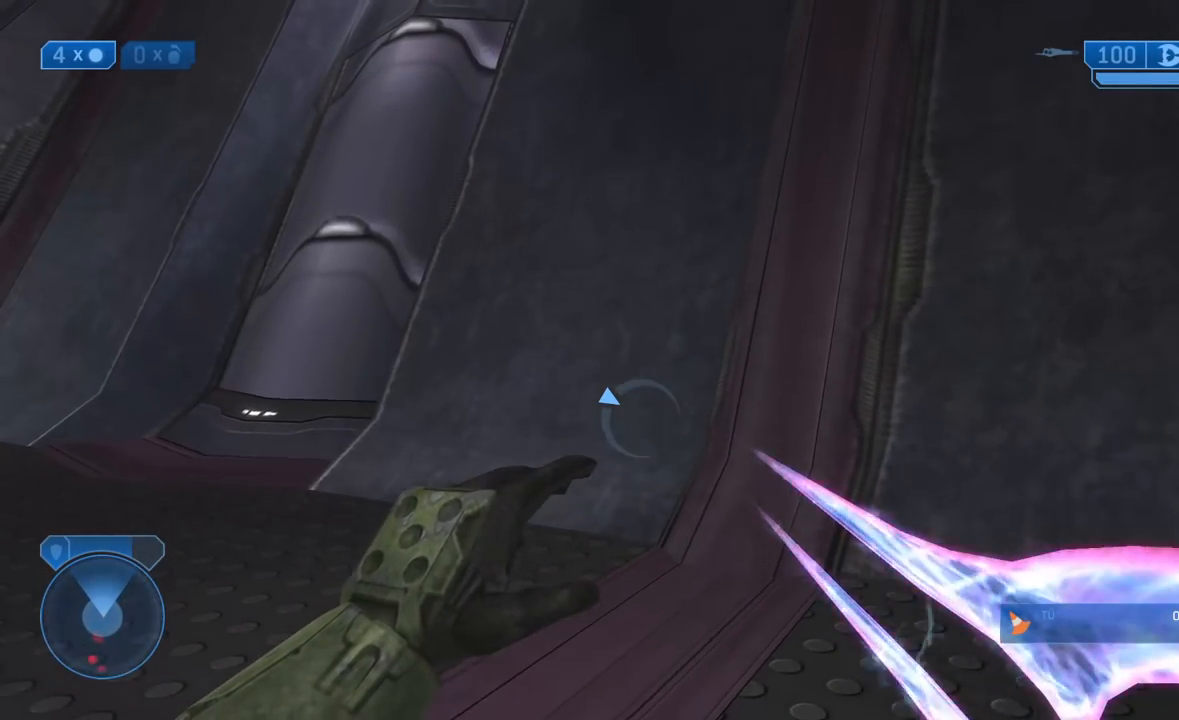
{"buttons": [], "left_stick": "center", "right_stick": "left", "events": [[150, "L3", "down"], [217, "L3", "up"], [350, "L3", "down"], [383, "right_stick", "left"], [483, "L3", "up"]]}
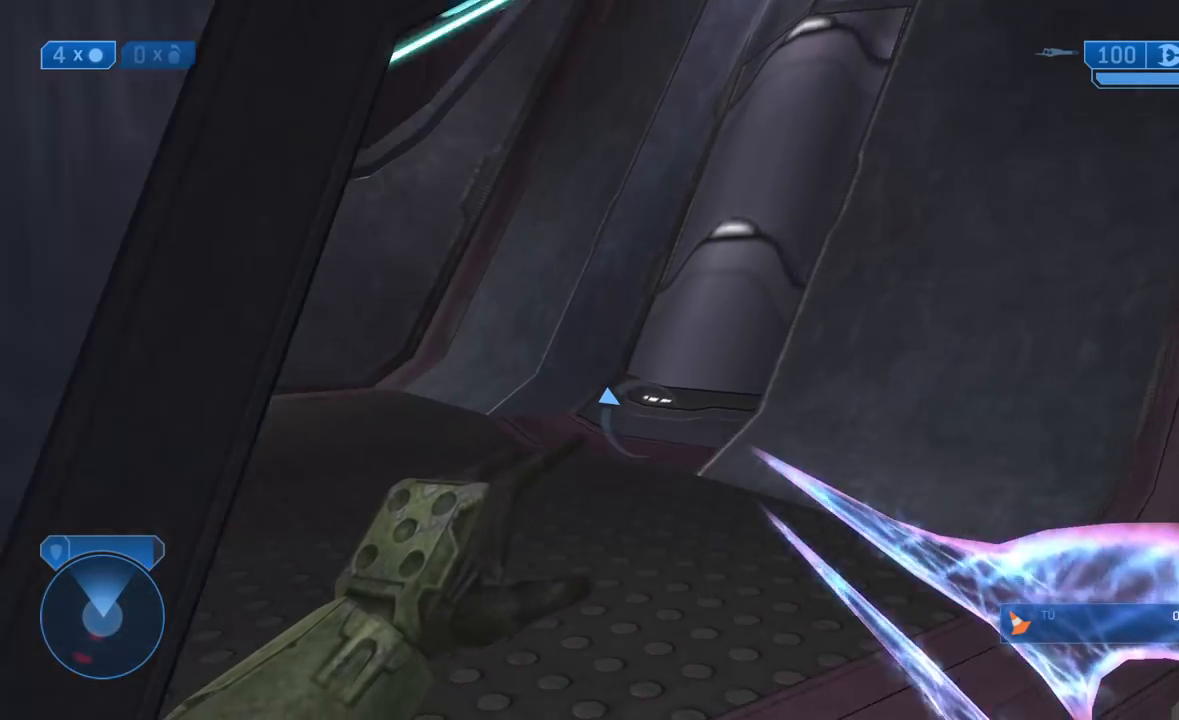
{"buttons": ["L3"], "left_stick": "center", "right_stick": "center", "events": [[133, "L3", "down"], [183, "right_stick", "center"]]}
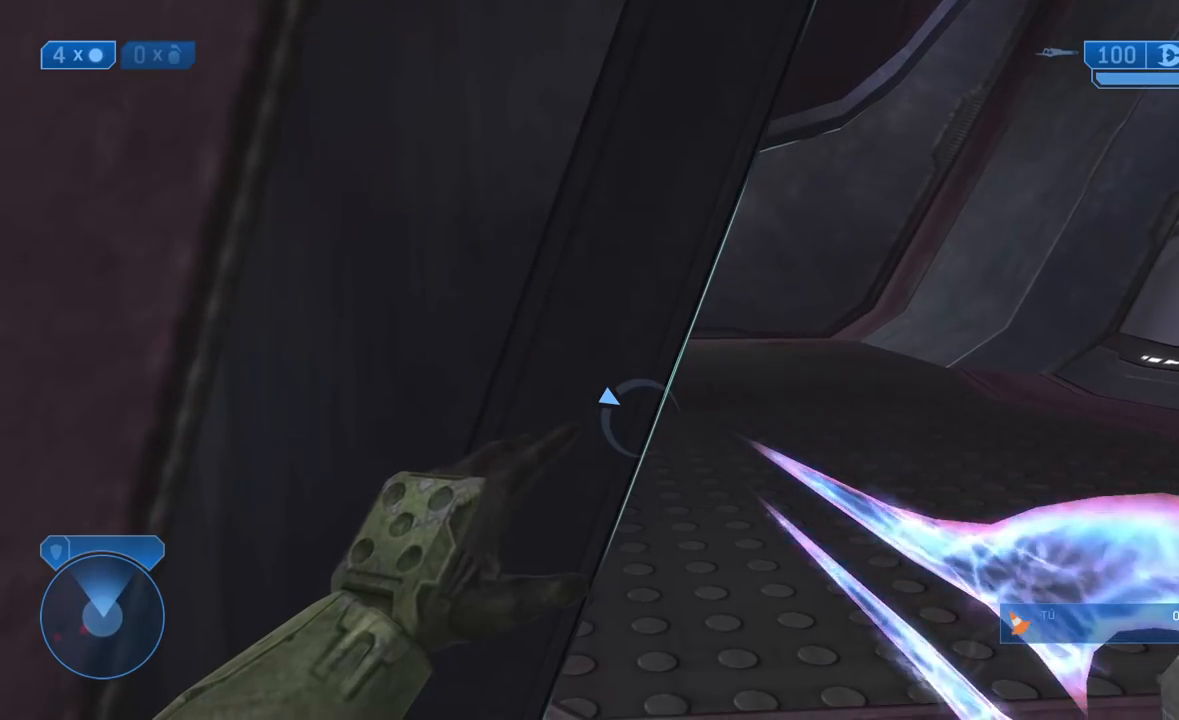
{"buttons": ["L3"], "left_stick": "center", "right_stick": "center", "events": [[133, "left_stick", "right"], [200, "right_stick", "left"], [383, "right_stick", "center"], [417, "left_stick", "center"]]}
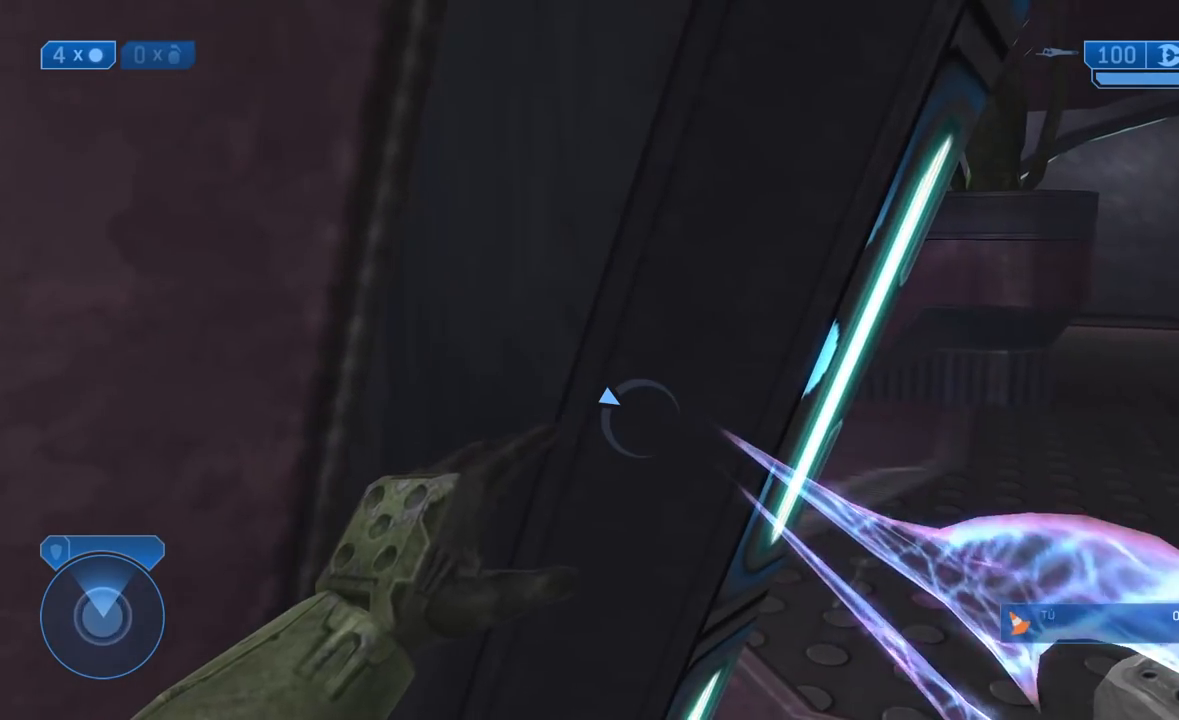
{"buttons": ["L3"], "left_stick": "right", "right_stick": "center", "events": [[67, "left_stick", "right"], [250, "left_stick", "center"], [383, "left_stick", "right"]]}
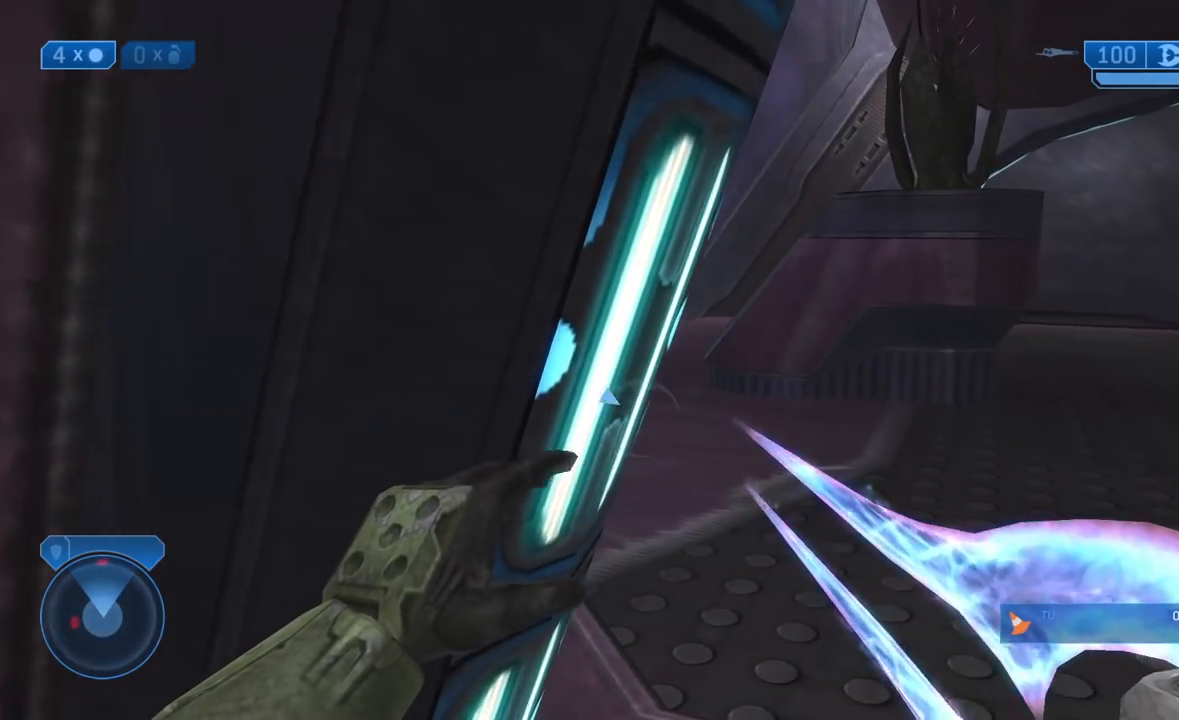
{"buttons": ["L3"], "left_stick": "center", "right_stick": "center", "events": [[17, "left_stick", "center"], [183, "left_stick", "right"], [333, "left_stick", "center"]]}
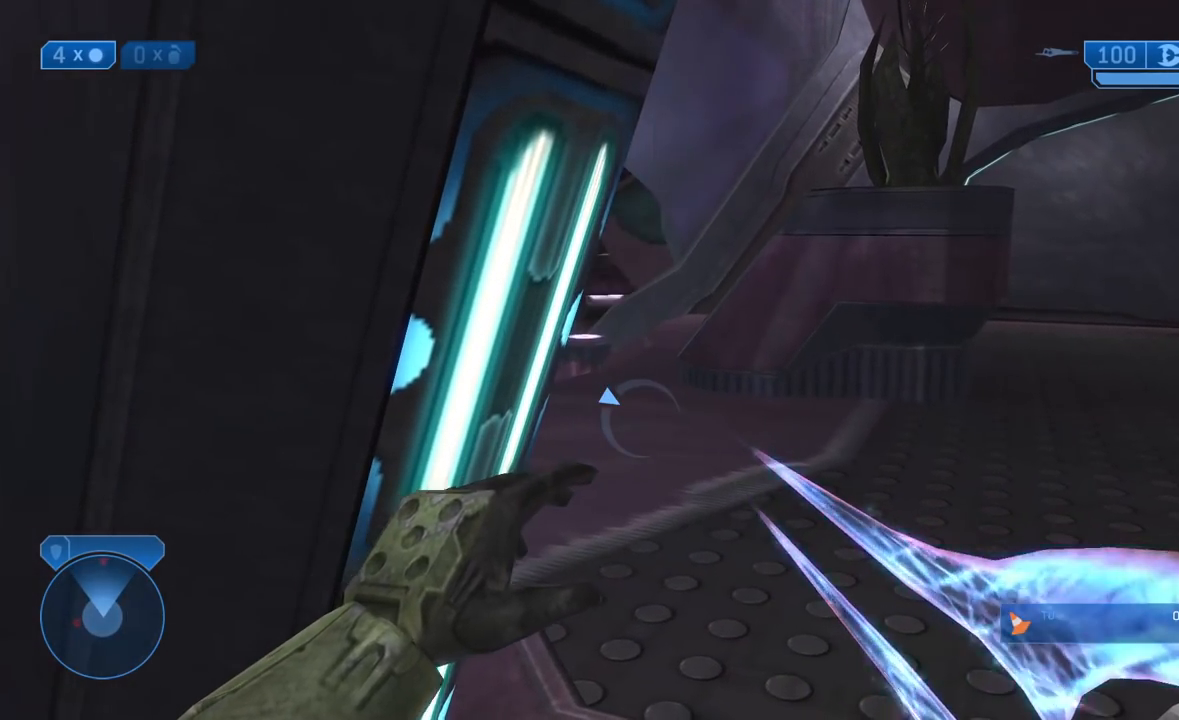
{"buttons": ["L3"], "left_stick": "center", "right_stick": "center", "events": [[67, "left_stick", "right"], [133, "left_stick", "center"], [317, "left_stick", "left"], [483, "left_stick", "center"]]}
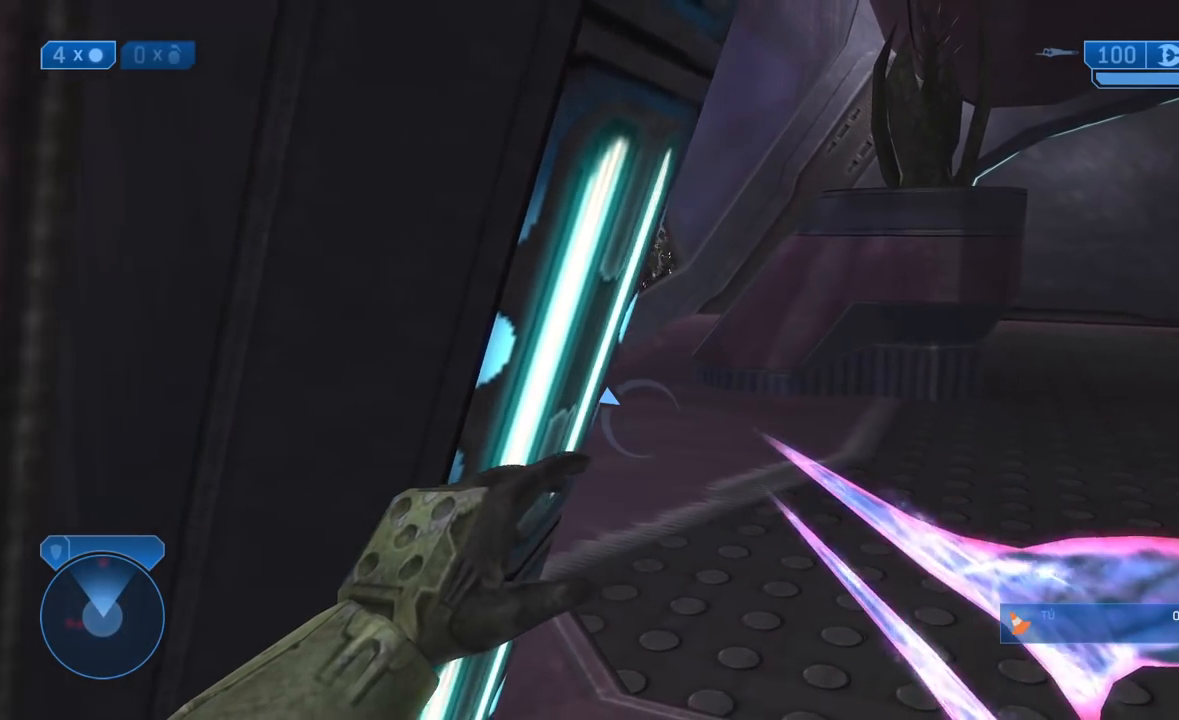
{"buttons": ["L3"], "left_stick": "center", "right_stick": "center", "events": [[67, "left_stick", "left"], [200, "left_stick", "center"]]}
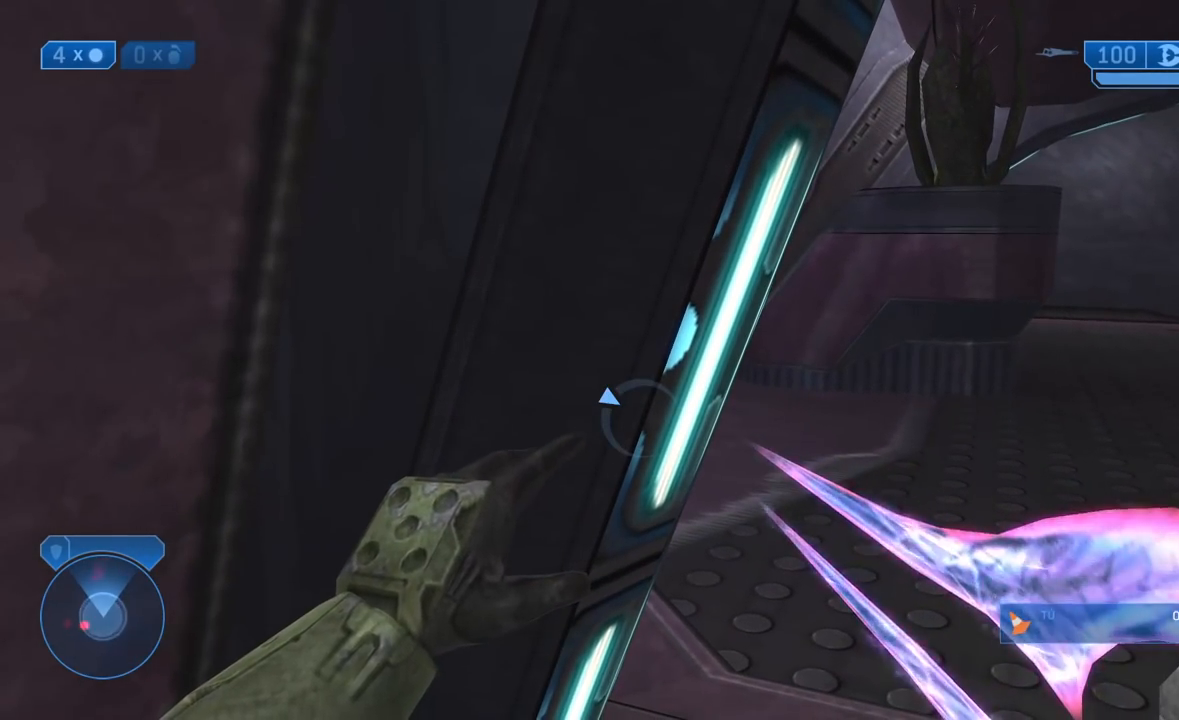
{"buttons": ["L3"], "left_stick": "center", "right_stick": "center", "events": []}
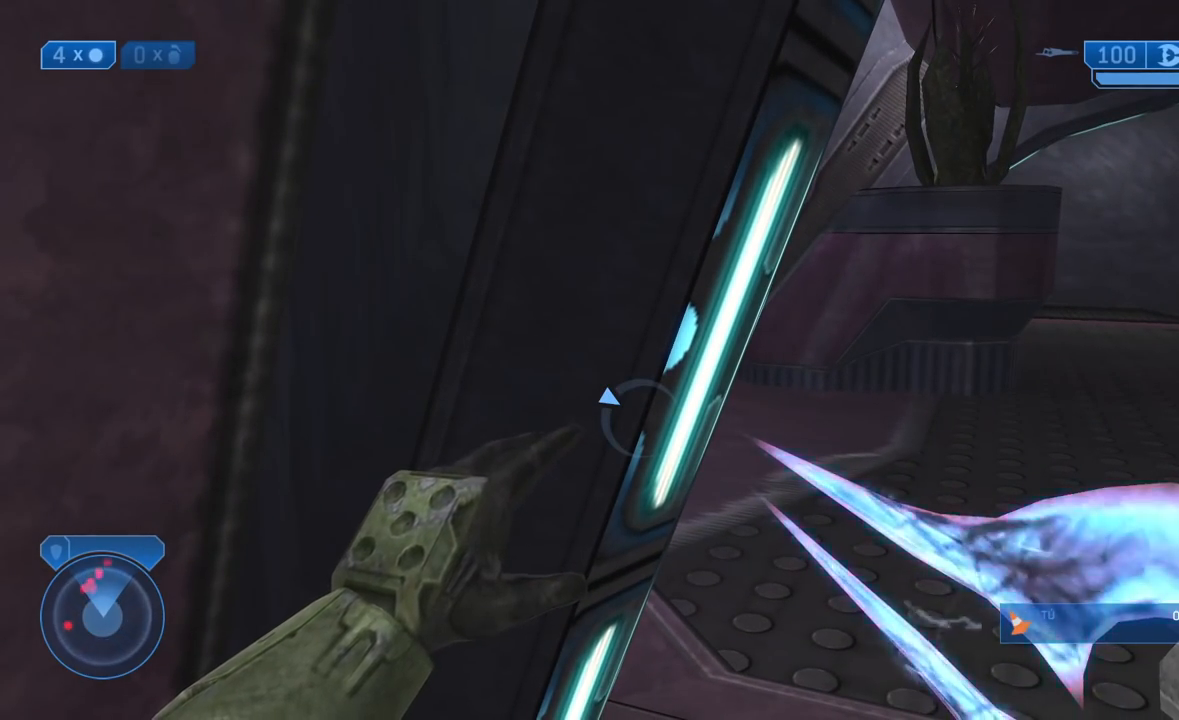
{"buttons": ["L3"], "left_stick": "center", "right_stick": "center", "events": []}
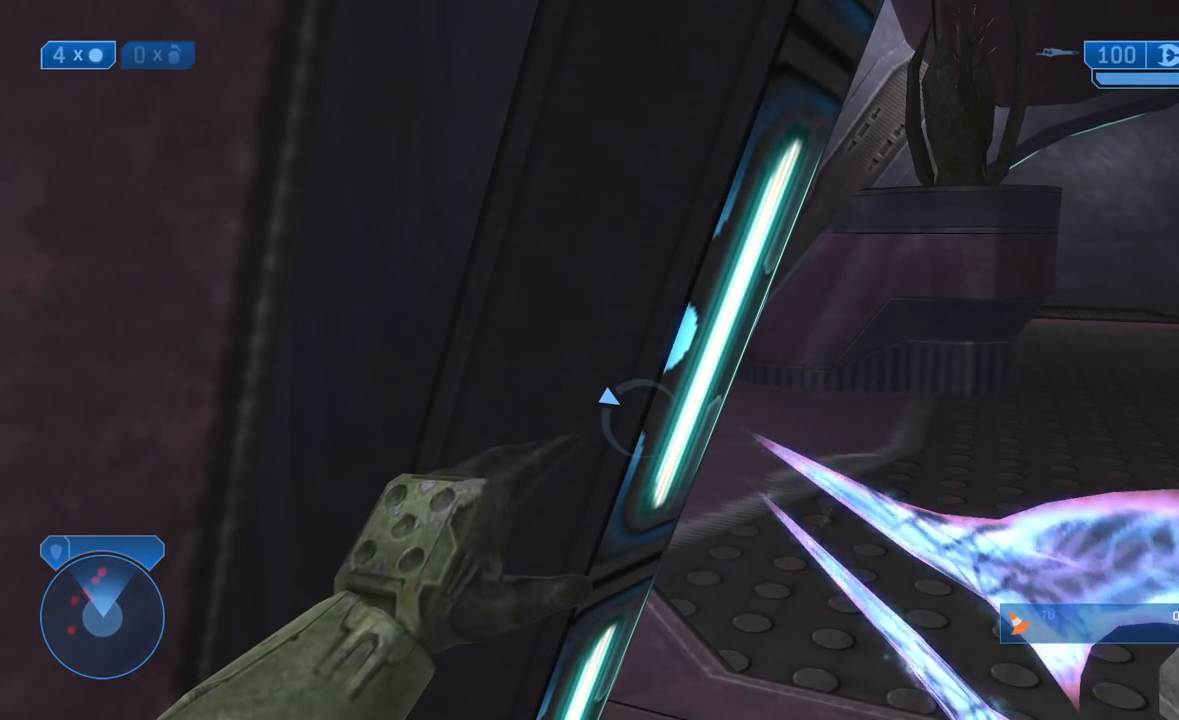
{"buttons": ["L3"], "left_stick": "center", "right_stick": "center", "events": []}
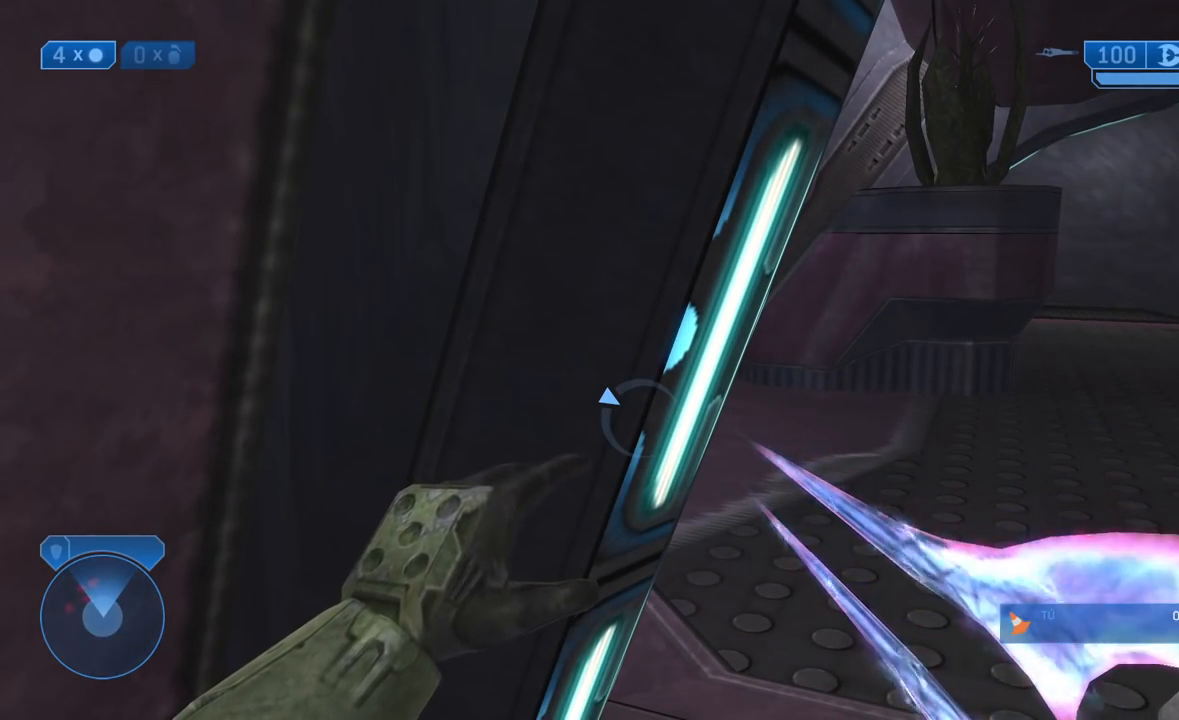
{"buttons": [], "left_stick": "up-right", "right_stick": "center", "events": [[183, "left_stick", "right"], [217, "L3", "up"], [250, "left_stick", "up-right"]]}
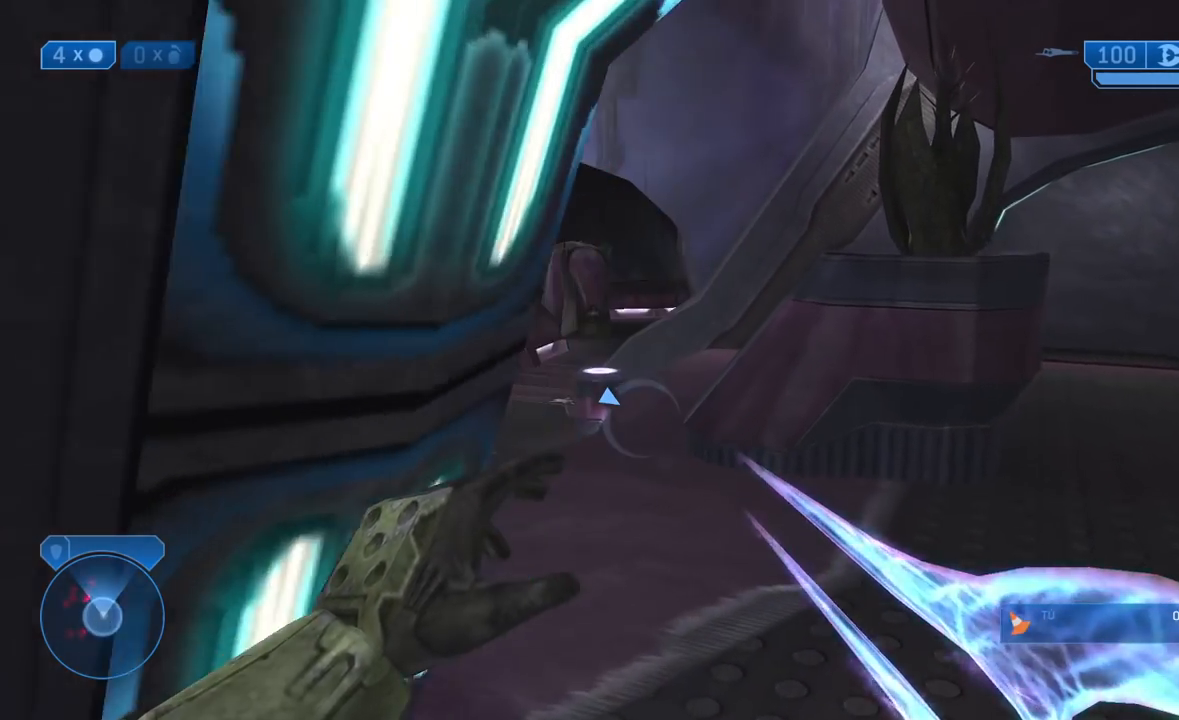
{"buttons": [], "left_stick": "up", "right_stick": "center", "events": [[167, "left_stick", "up"]]}
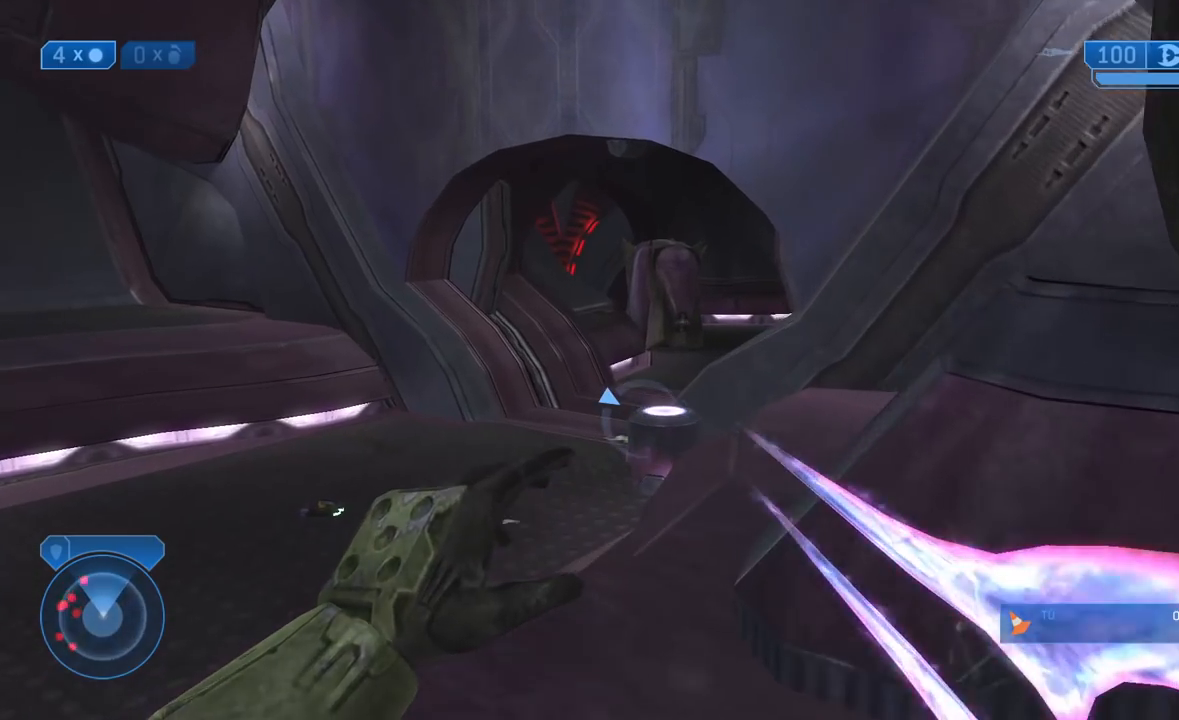
{"buttons": [], "left_stick": "up", "right_stick": "center", "events": []}
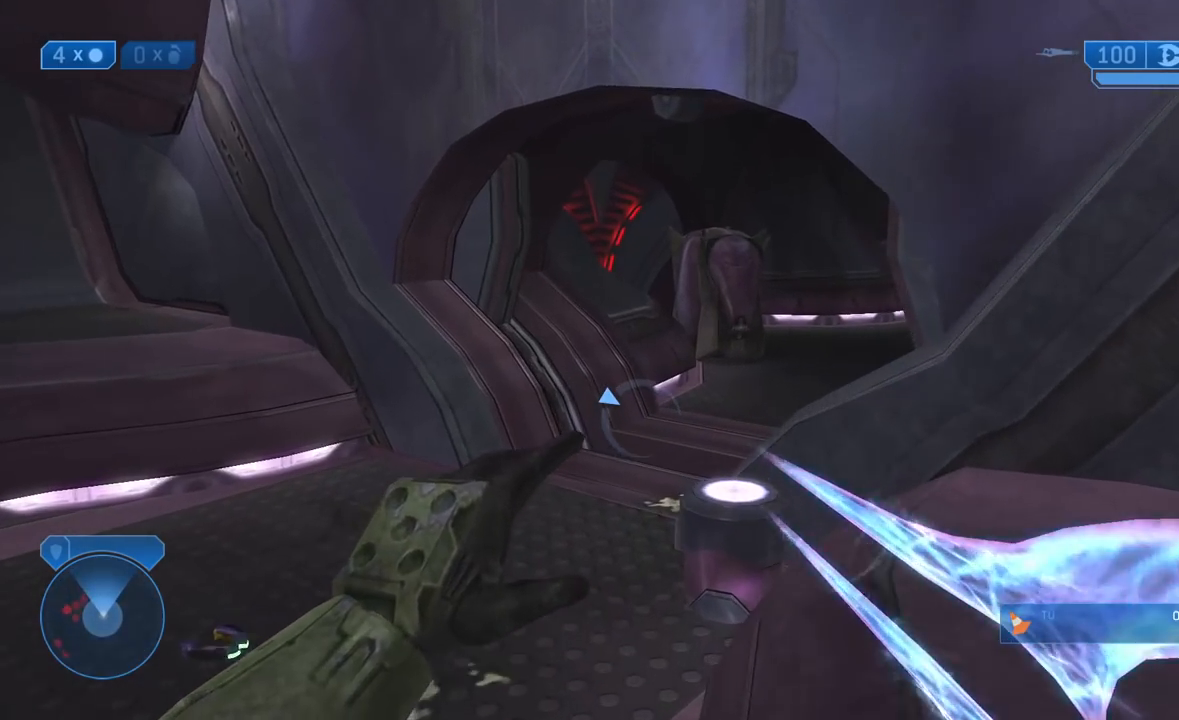
{"buttons": [], "left_stick": "up", "right_stick": "center", "events": [[117, "L2", "down"], [183, "L2", "up"]]}
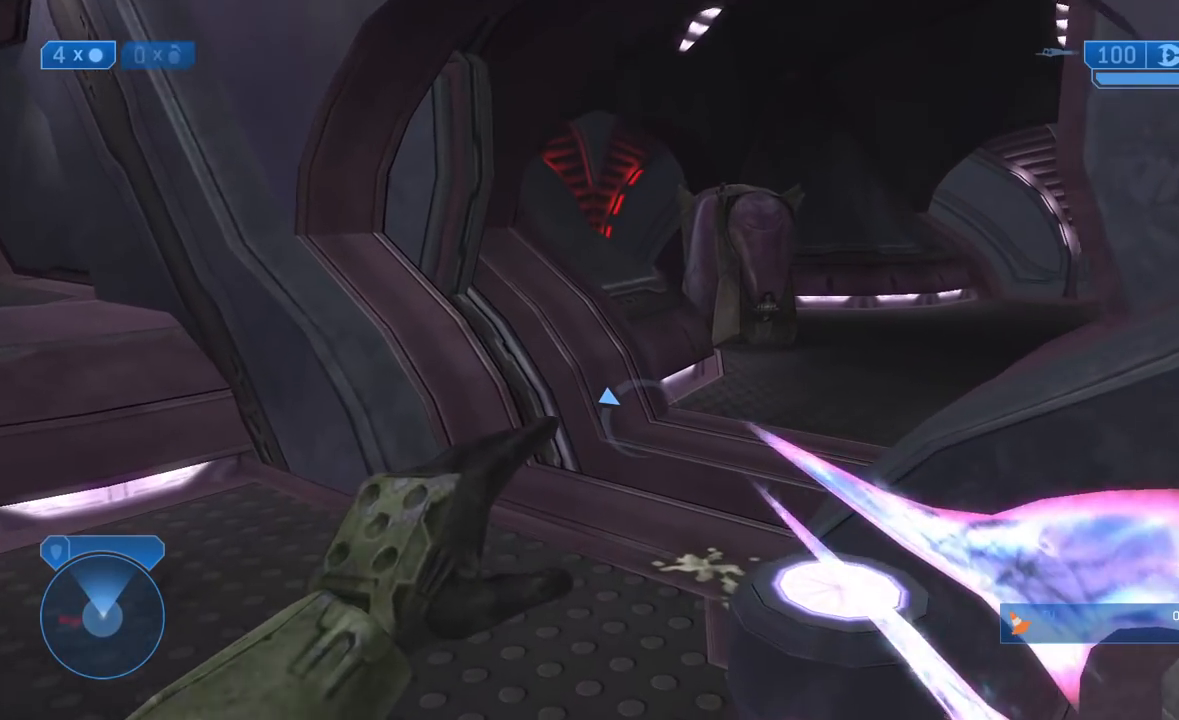
{"buttons": [], "left_stick": "up", "right_stick": "center", "events": []}
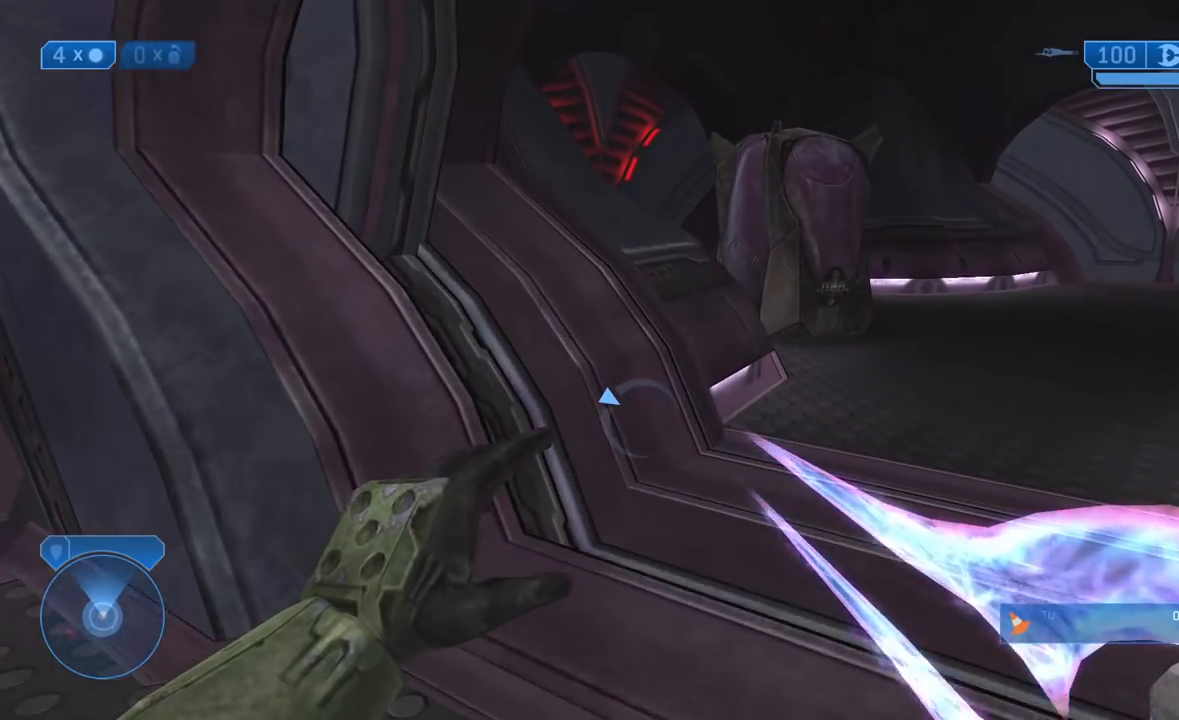
{"buttons": [], "left_stick": "up", "right_stick": "center", "events": [[83, "right_stick", "right"], [283, "right_stick", "center"]]}
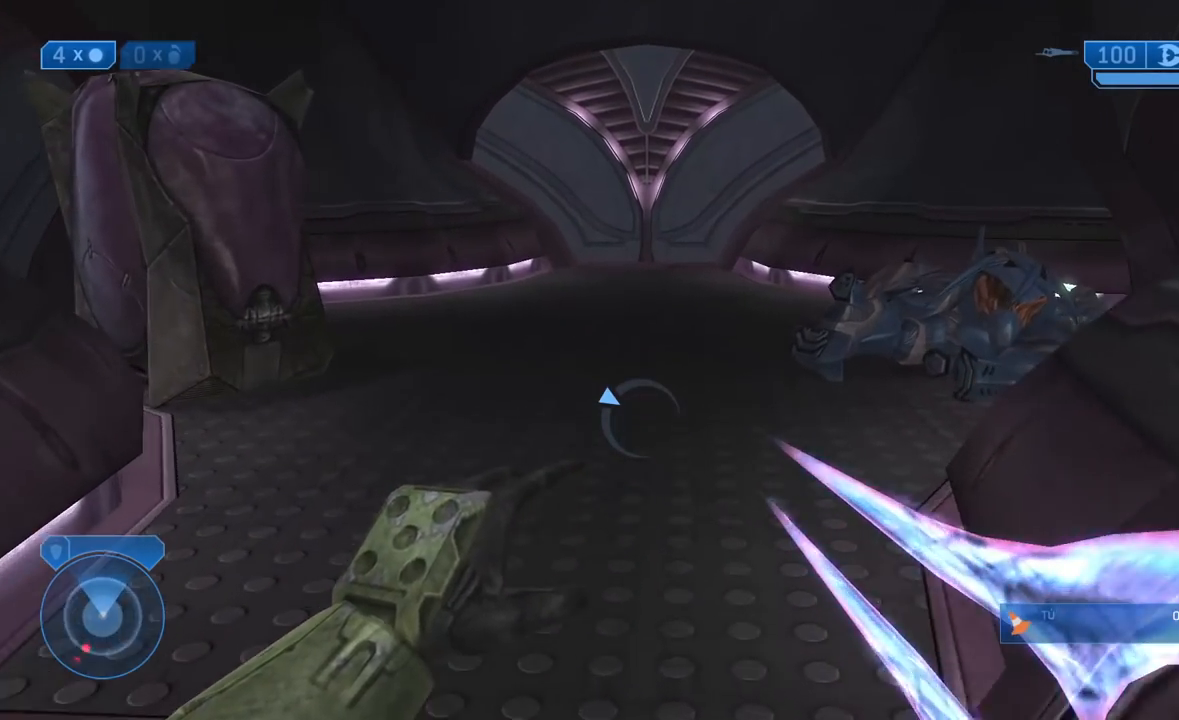
{"buttons": [], "left_stick": "up", "right_stick": "center", "events": [[250, "right_stick", "right"], [433, "right_stick", "center"]]}
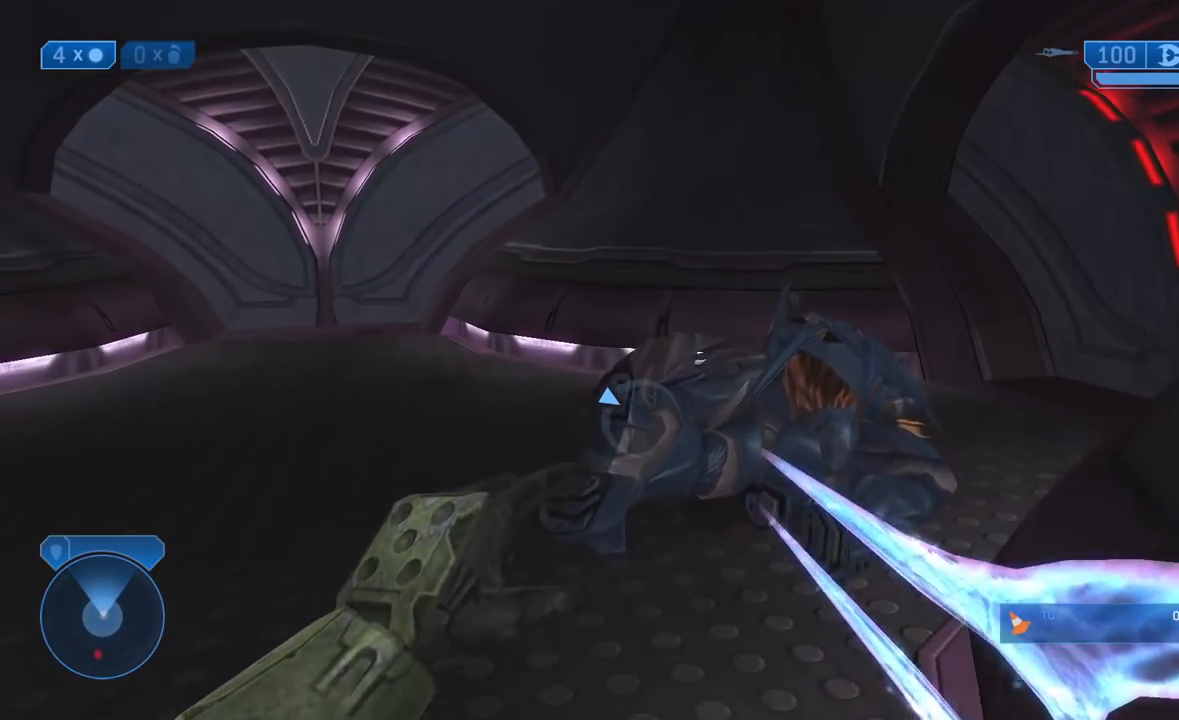
{"buttons": [], "left_stick": "up", "right_stick": "center", "events": [[333, "right_stick", "left"], [467, "right_stick", "center"]]}
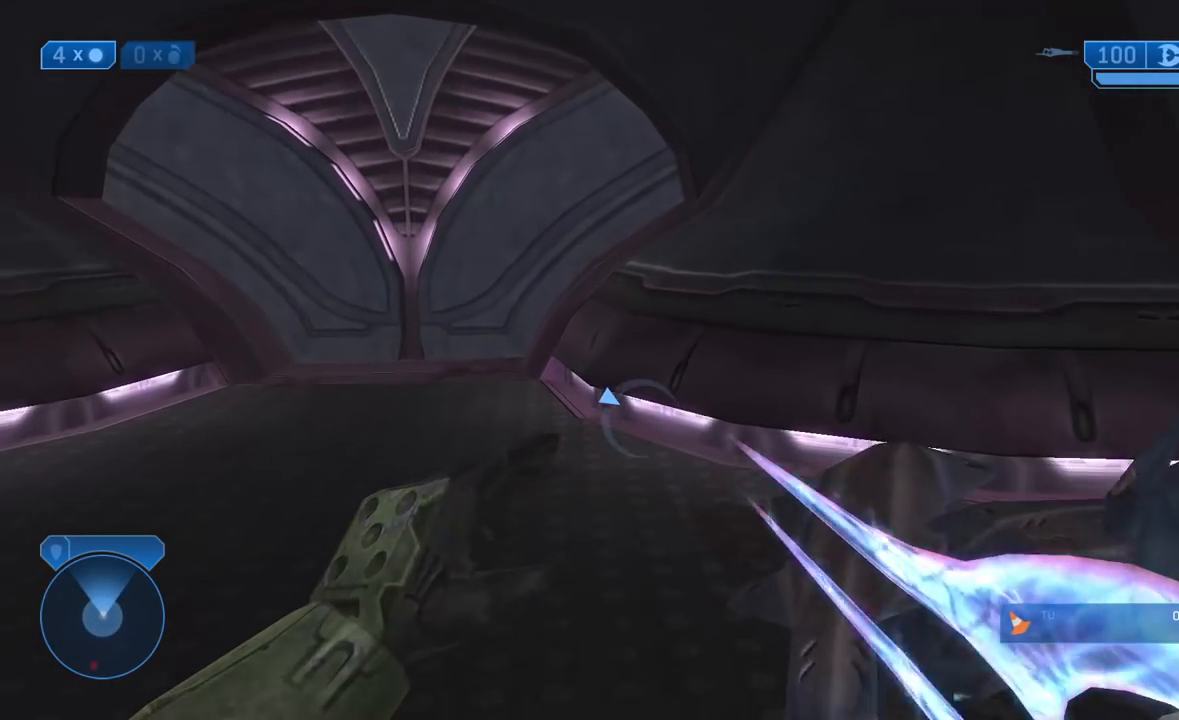
{"buttons": [], "left_stick": "up", "right_stick": "center", "events": []}
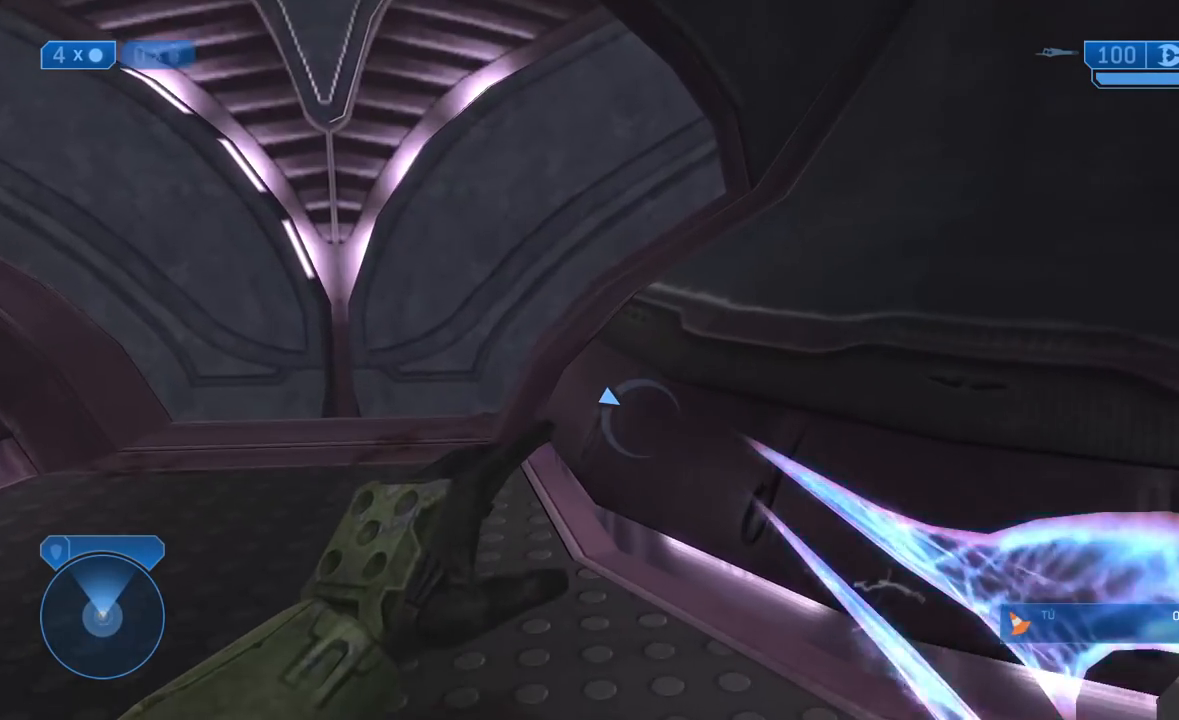
{"buttons": [], "left_stick": "up-left", "right_stick": "center", "events": [[83, "left_stick", "up-left"]]}